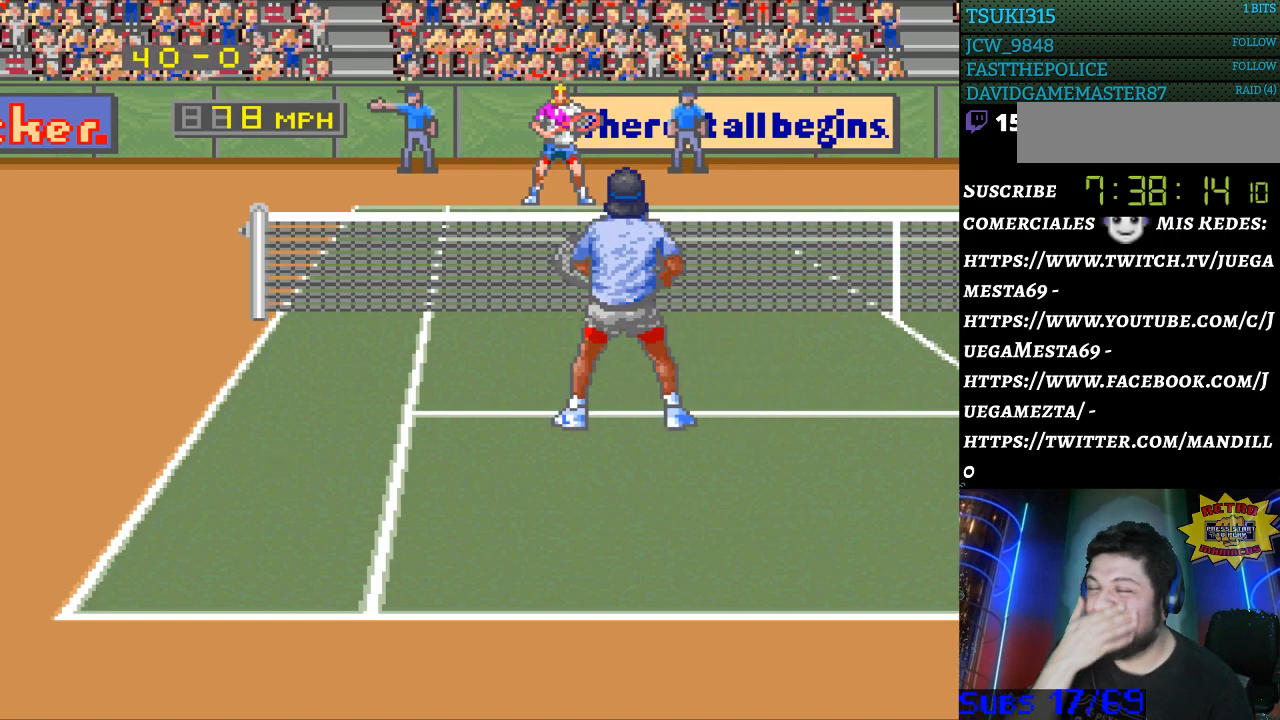
Gameplay with a controller (Nintendo layout); each line is a JSON object with the inputs held at the frame after it (dt_ms = milliseconds from this image to that frame). "events" lists button and stick changes between this image and that frame as [ms after this image, input, new state], when the widget could be followed in between. Not read: L3 R3.
{"dt_ms": 500, "buttons": [], "events": []}
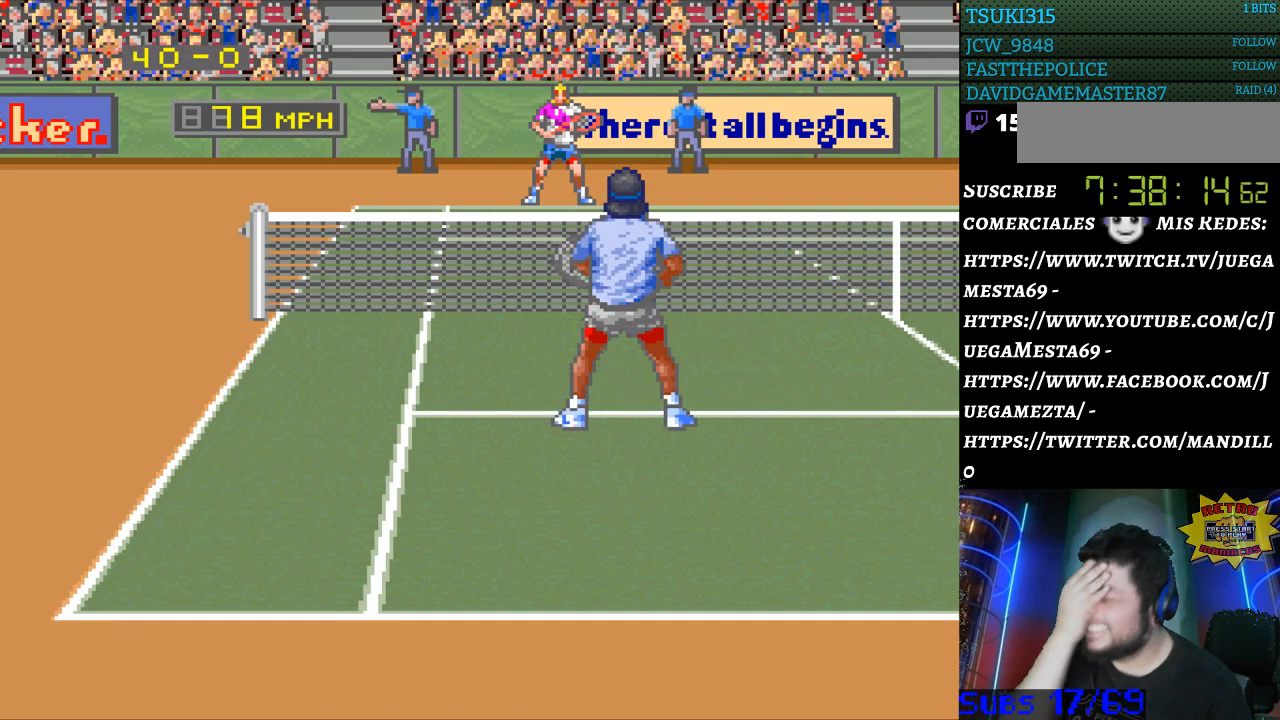
{"dt_ms": 500, "buttons": [], "events": []}
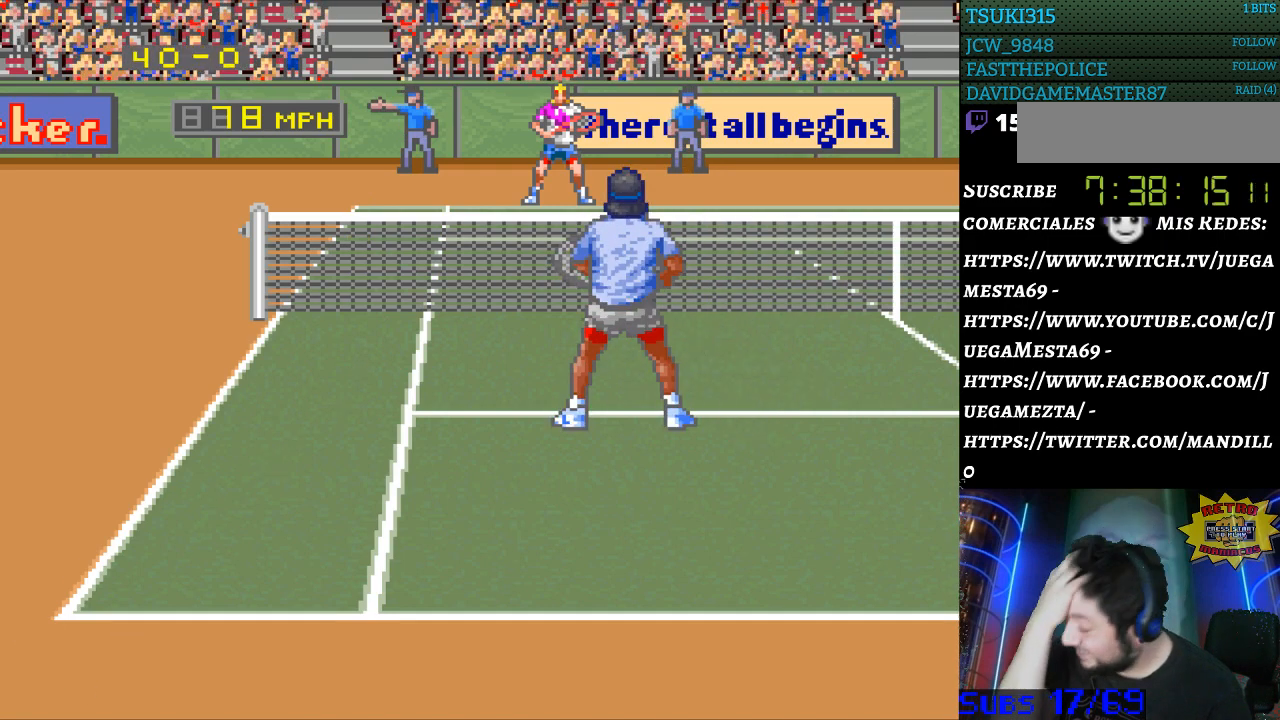
{"dt_ms": 500, "buttons": [], "events": []}
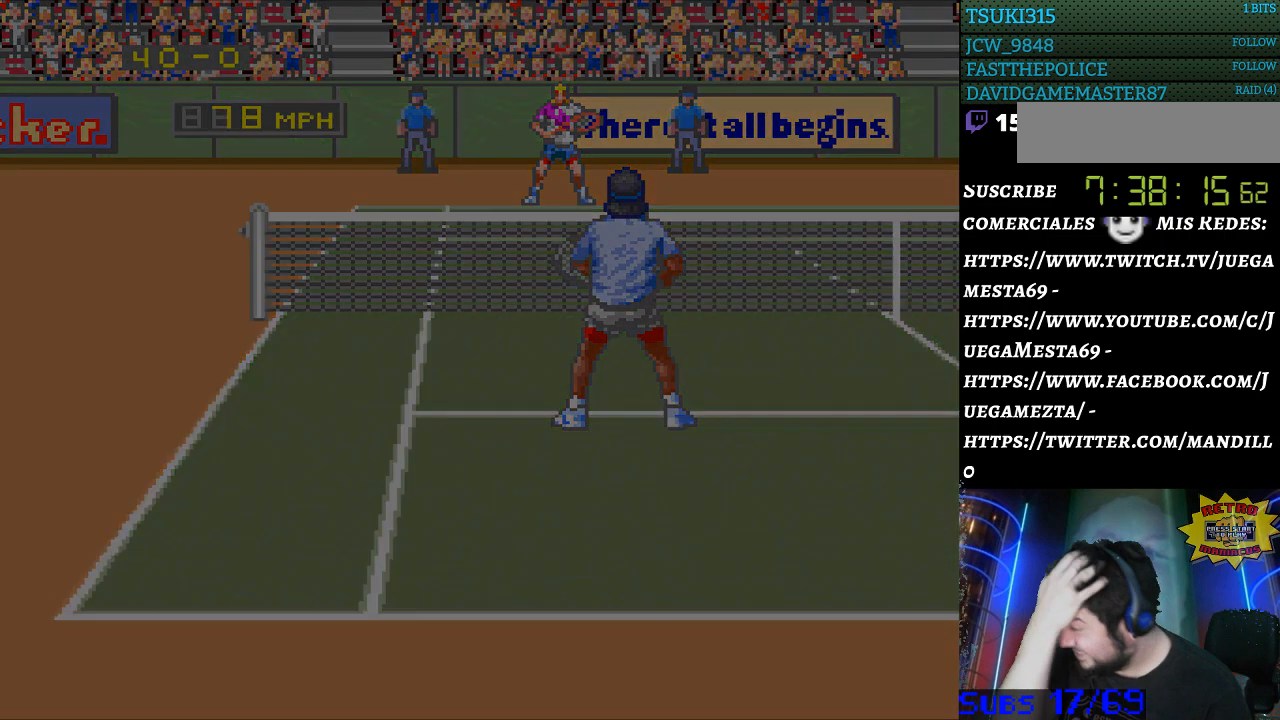
{"dt_ms": 500, "buttons": [], "events": []}
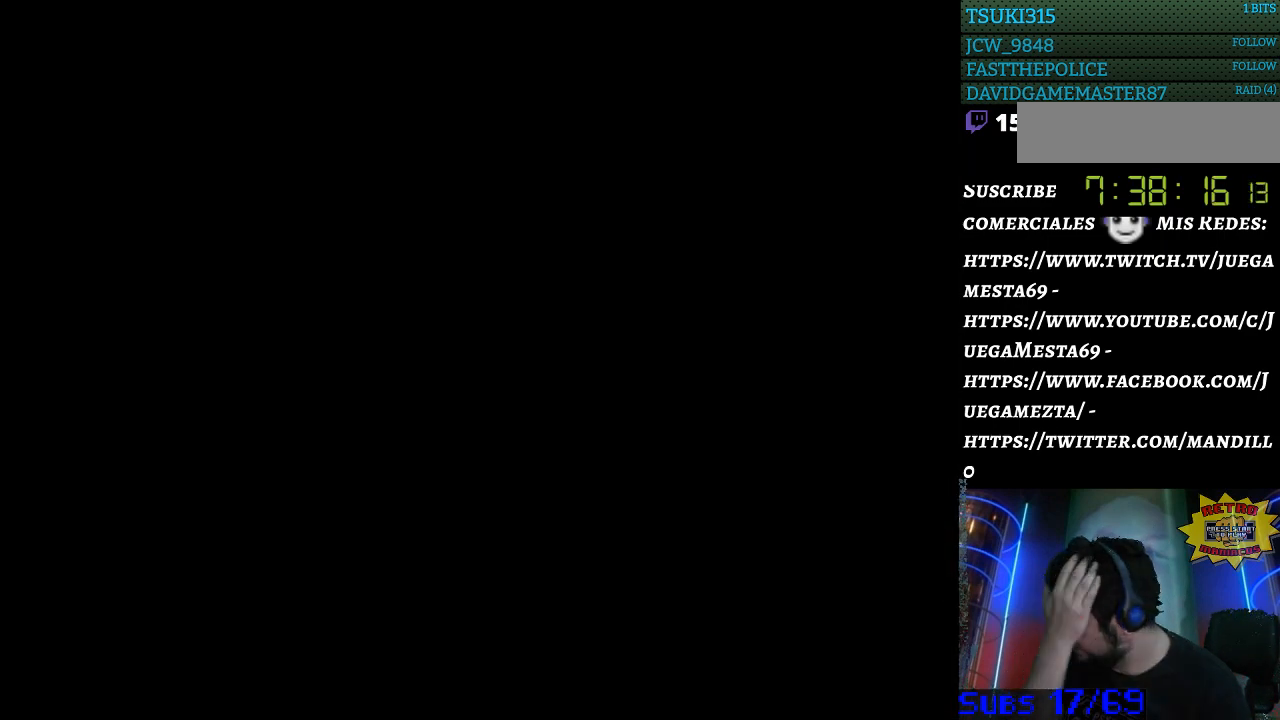
{"dt_ms": 500, "buttons": [], "events": []}
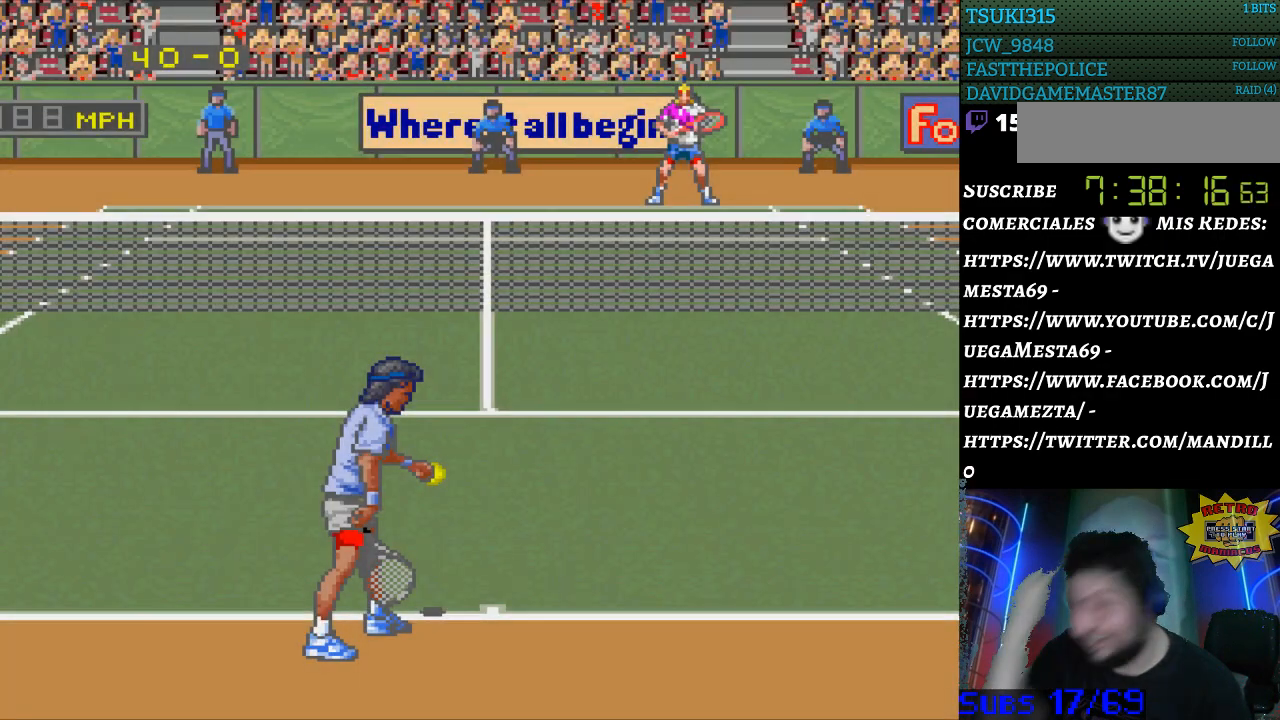
{"dt_ms": 500, "buttons": [], "events": []}
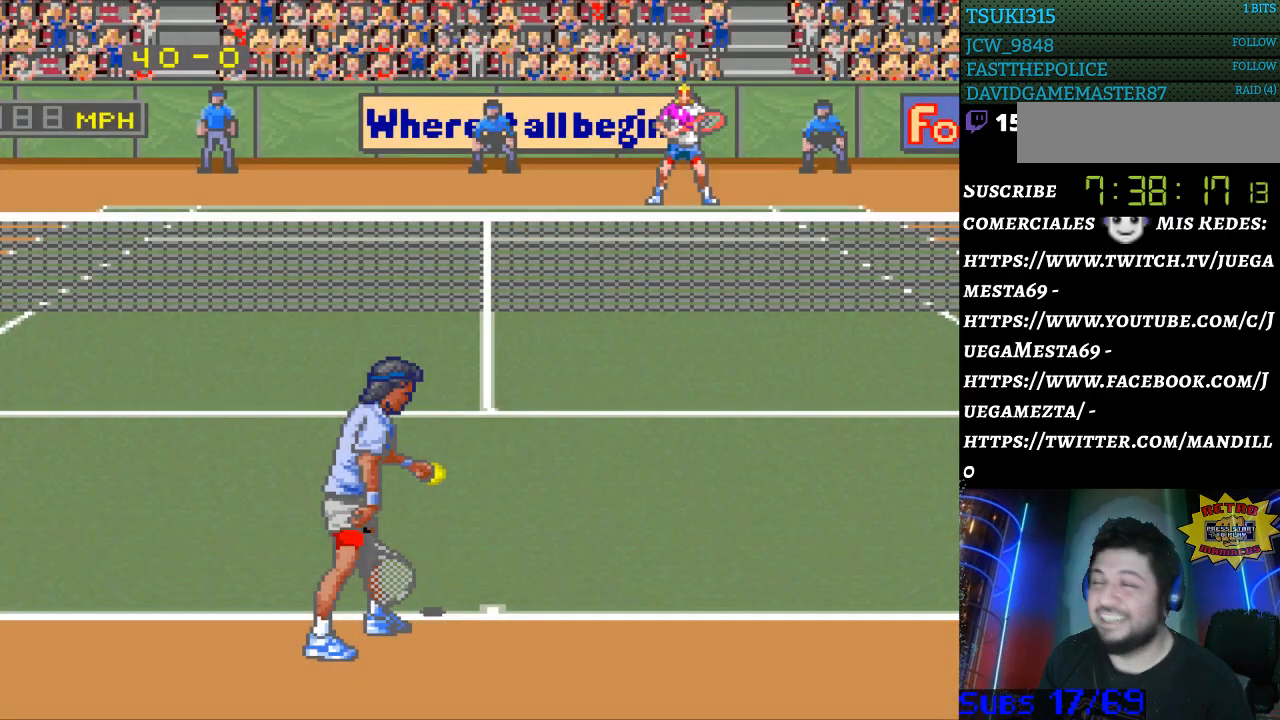
{"dt_ms": 500, "buttons": [], "events": []}
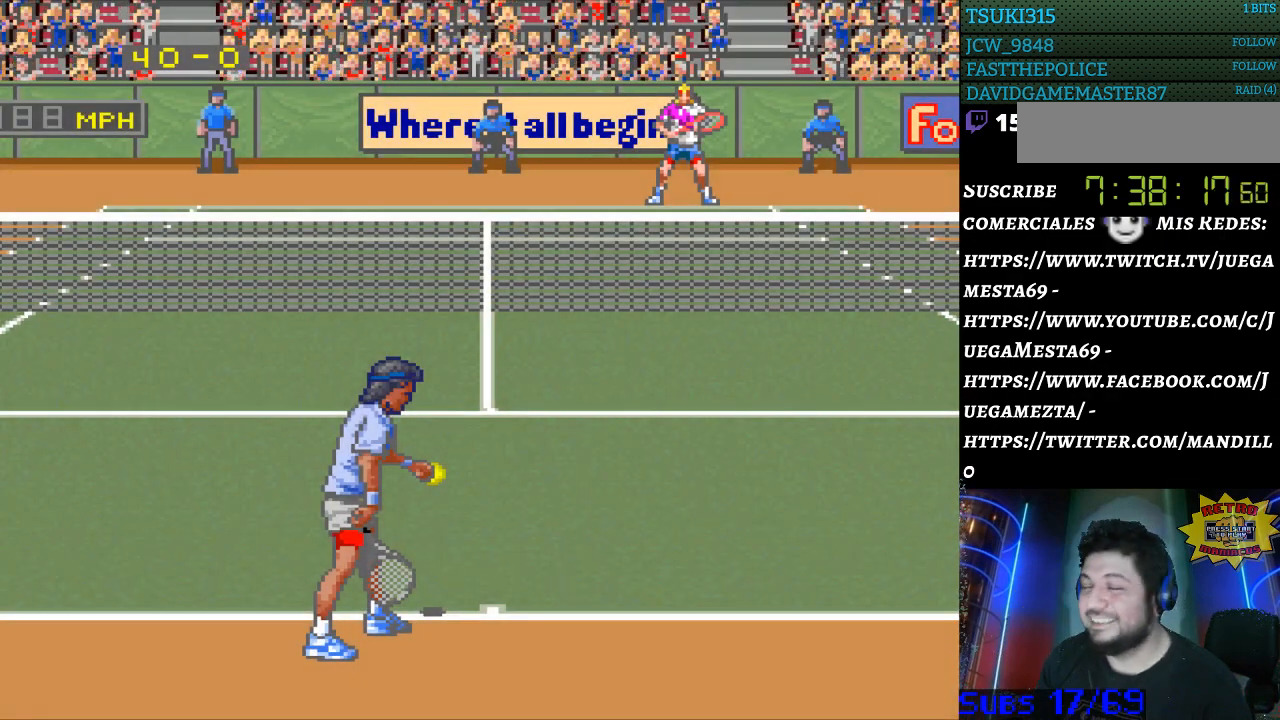
{"dt_ms": 500, "buttons": [], "events": [[33, "DPAD_LEFT", "down"], [167, "DPAD_LEFT", "up"], [300, "DPAD_RIGHT", "down"], [367, "DPAD_RIGHT", "up"]]}
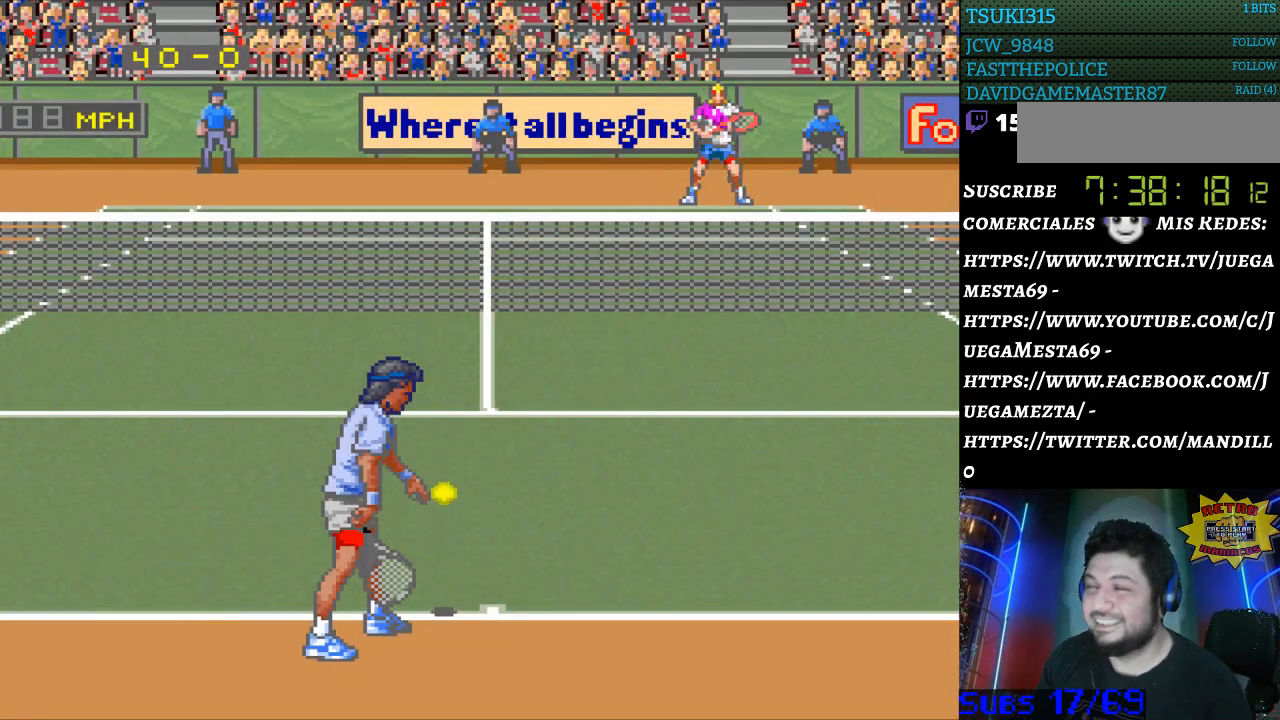
{"dt_ms": 500, "buttons": ["DPAD_LEFT"], "events": [[133, "DPAD_DOWN", "down"], [200, "DPAD_DOWN", "up"], [400, "DPAD_LEFT", "down"]]}
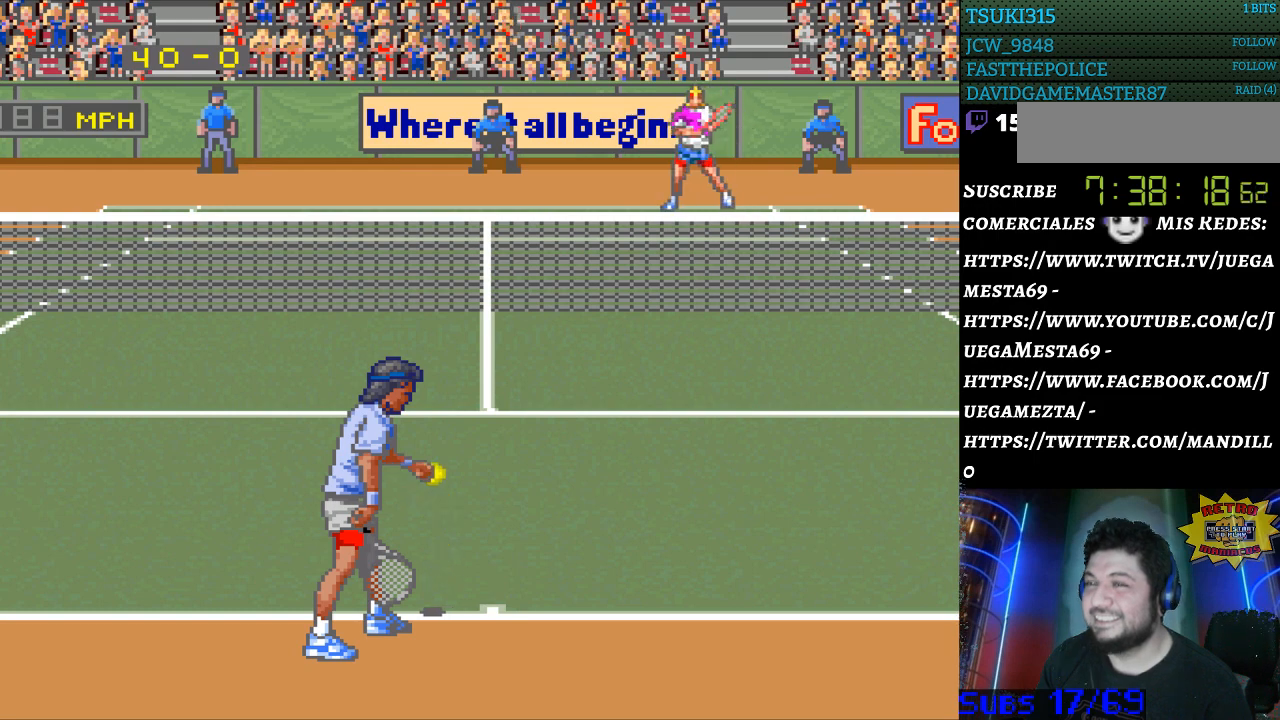
{"dt_ms": 500, "buttons": [], "events": [[33, "DPAD_LEFT", "up"], [400, "DPAD_UP", "down"], [433, "DPAD_UP", "up"]]}
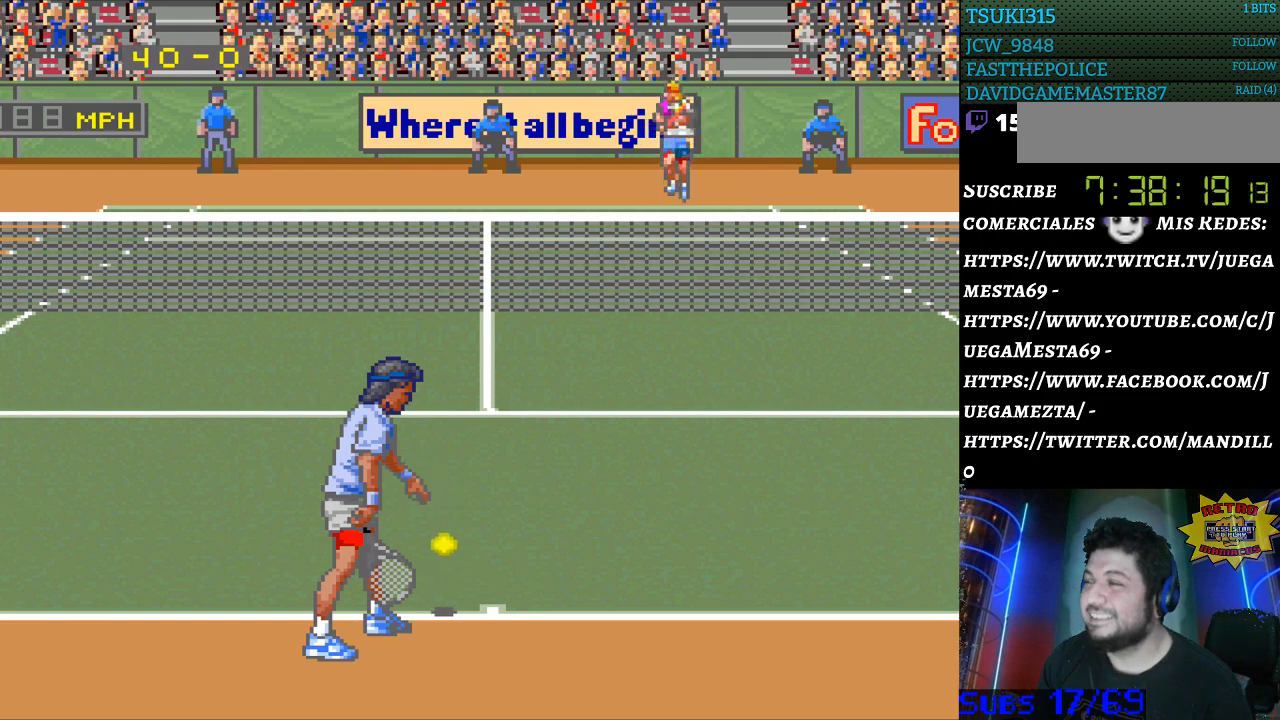
{"dt_ms": 500, "buttons": ["DPAD_LEFT"], "events": [[100, "DPAD_RIGHT", "down"], [133, "DPAD_RIGHT", "up"], [467, "DPAD_LEFT", "down"]]}
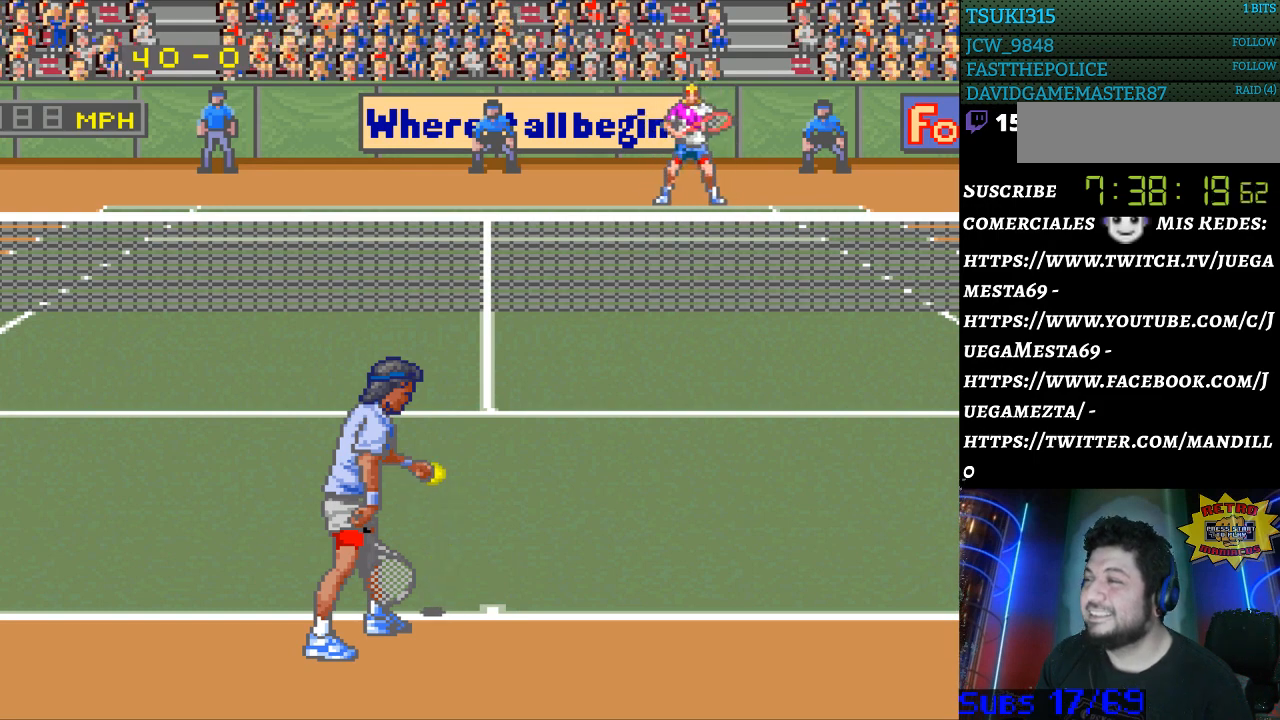
{"dt_ms": 500, "buttons": [], "events": [[67, "DPAD_LEFT", "up"], [200, "DPAD_RIGHT", "down"], [267, "DPAD_RIGHT", "up"]]}
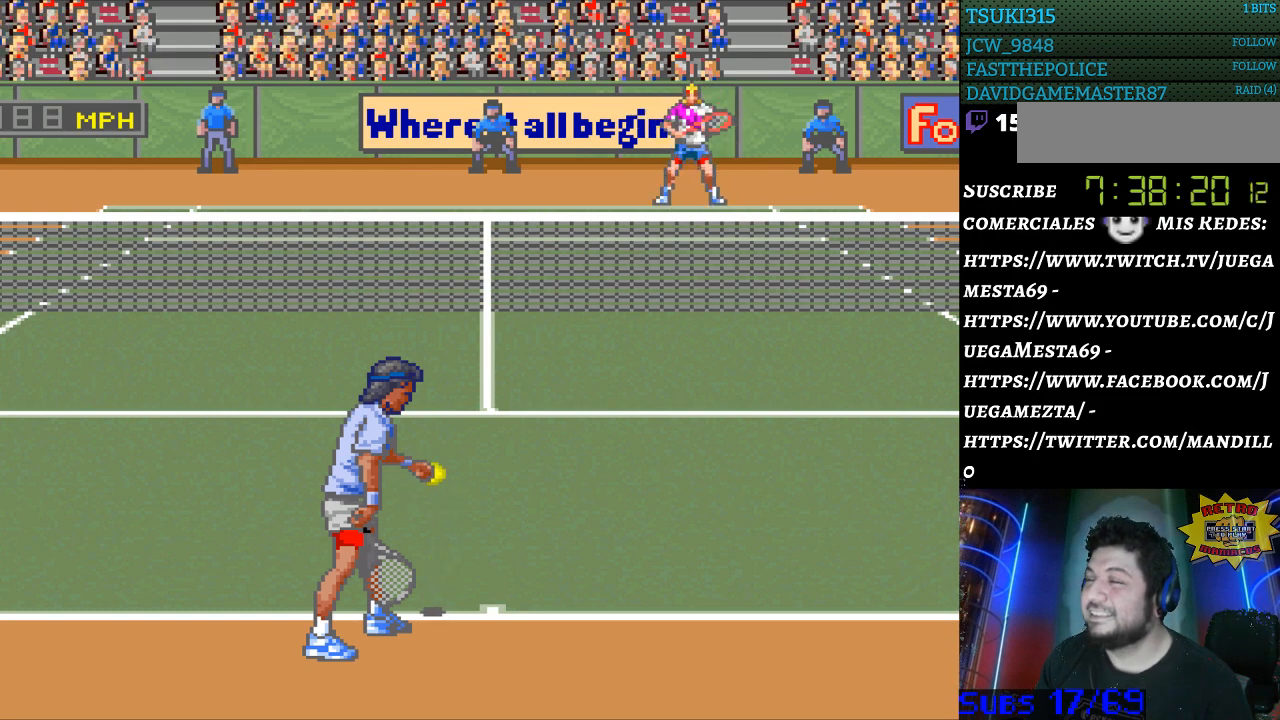
{"dt_ms": 500, "buttons": [], "events": []}
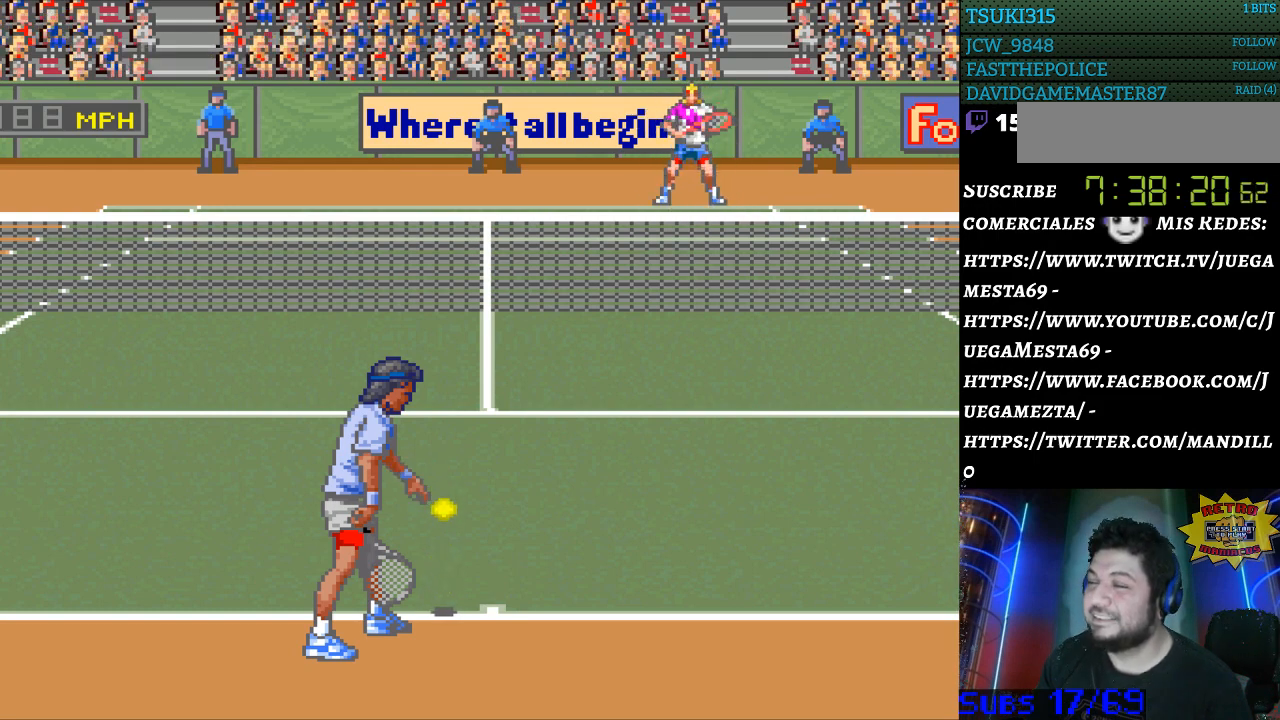
{"dt_ms": 500, "buttons": [], "events": []}
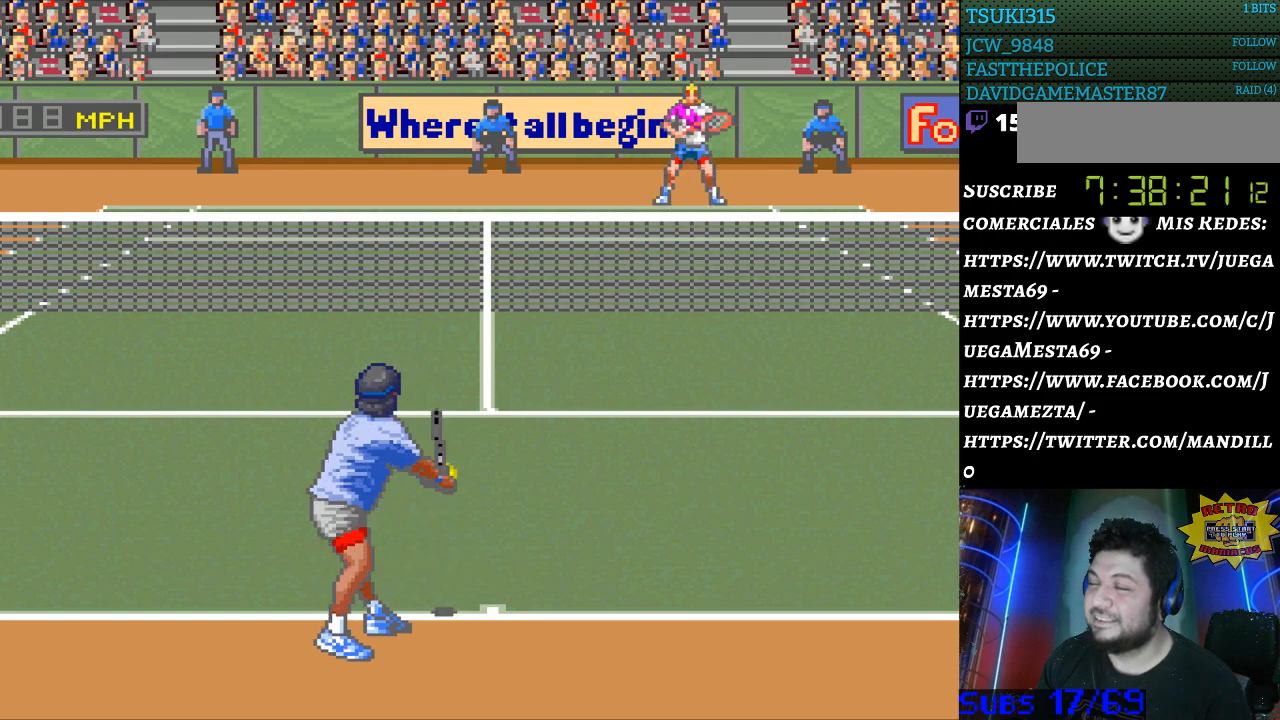
{"dt_ms": 500, "buttons": [], "events": []}
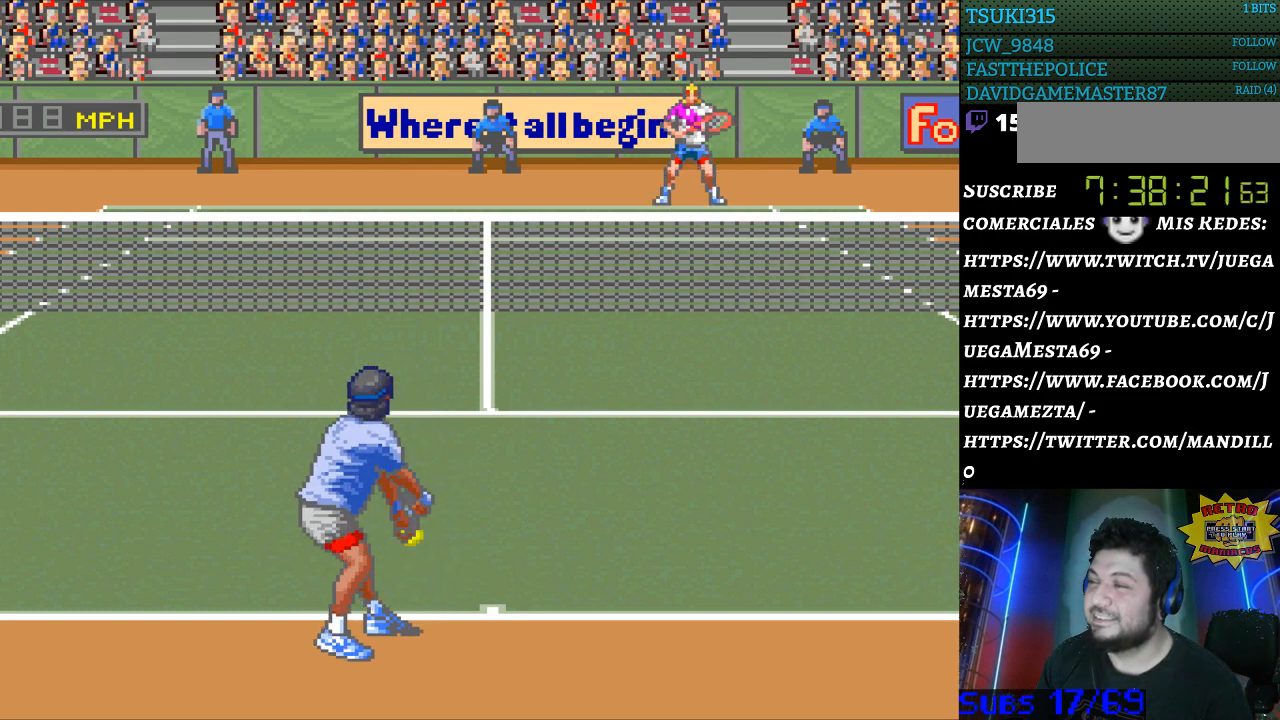
{"dt_ms": 500, "buttons": [], "events": []}
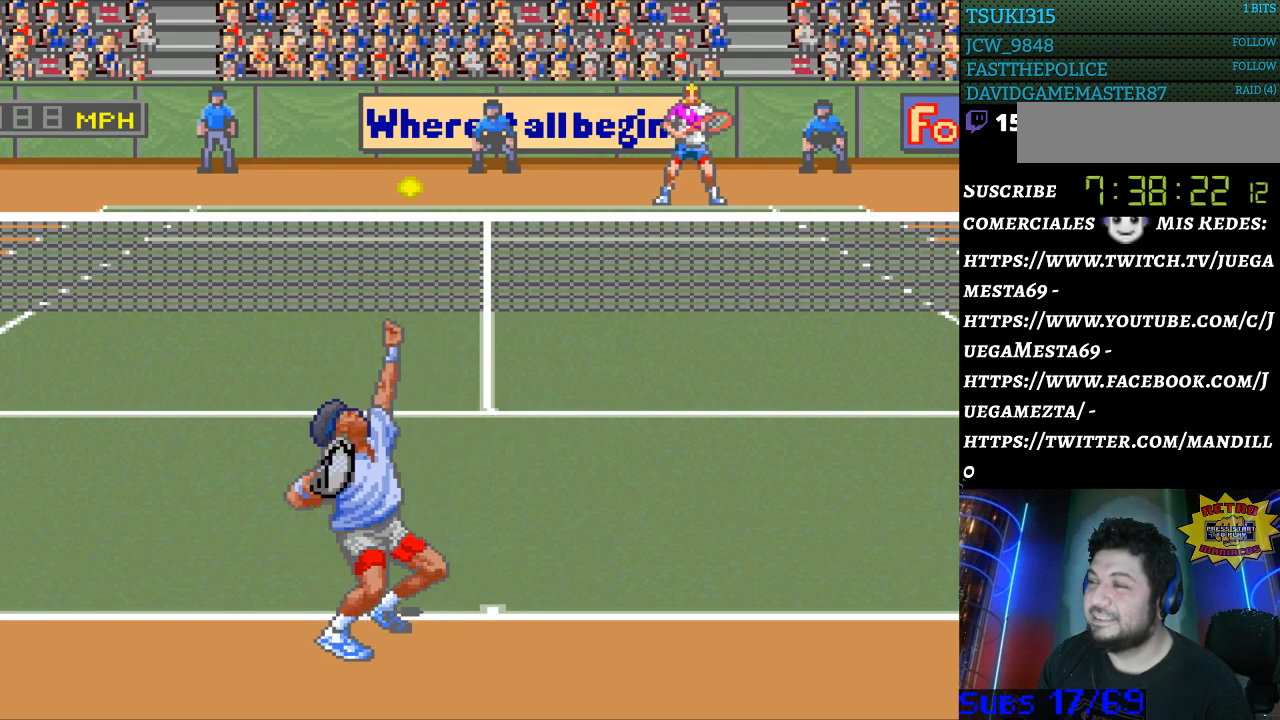
{"dt_ms": 500, "buttons": [], "events": []}
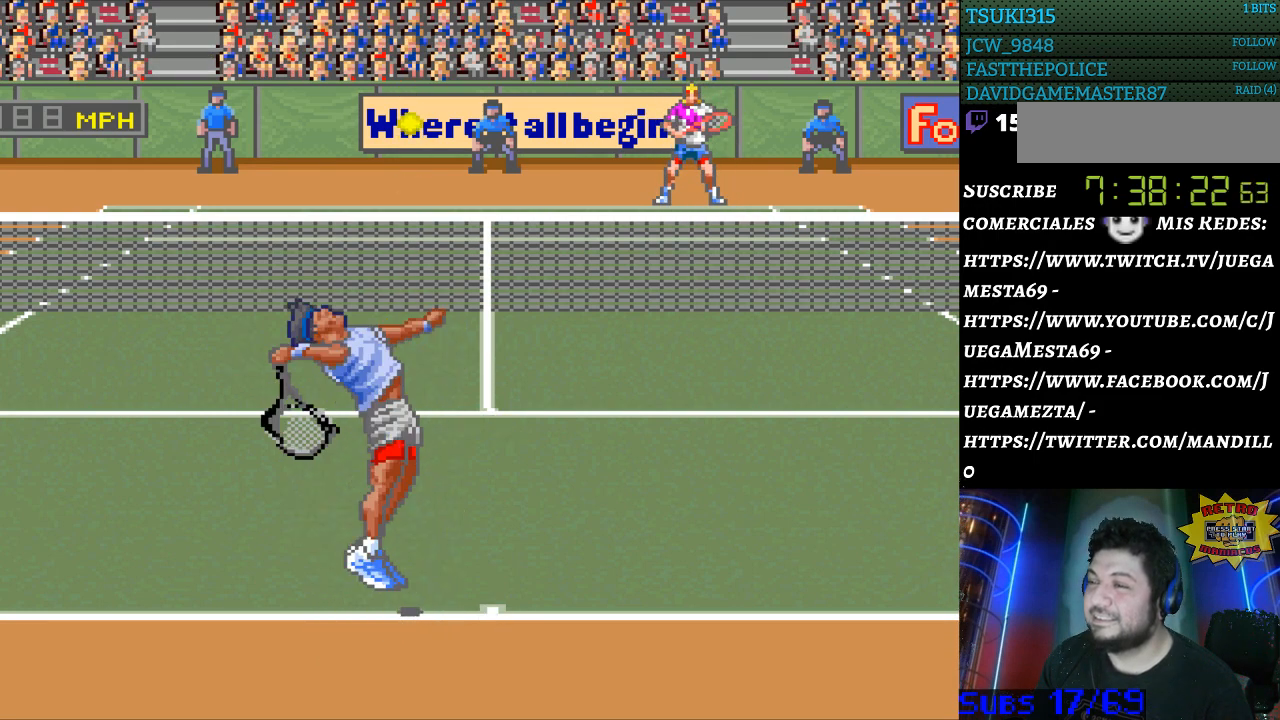
{"dt_ms": 500, "buttons": ["DPAD_LEFT"], "events": [[500, "DPAD_LEFT", "down"]]}
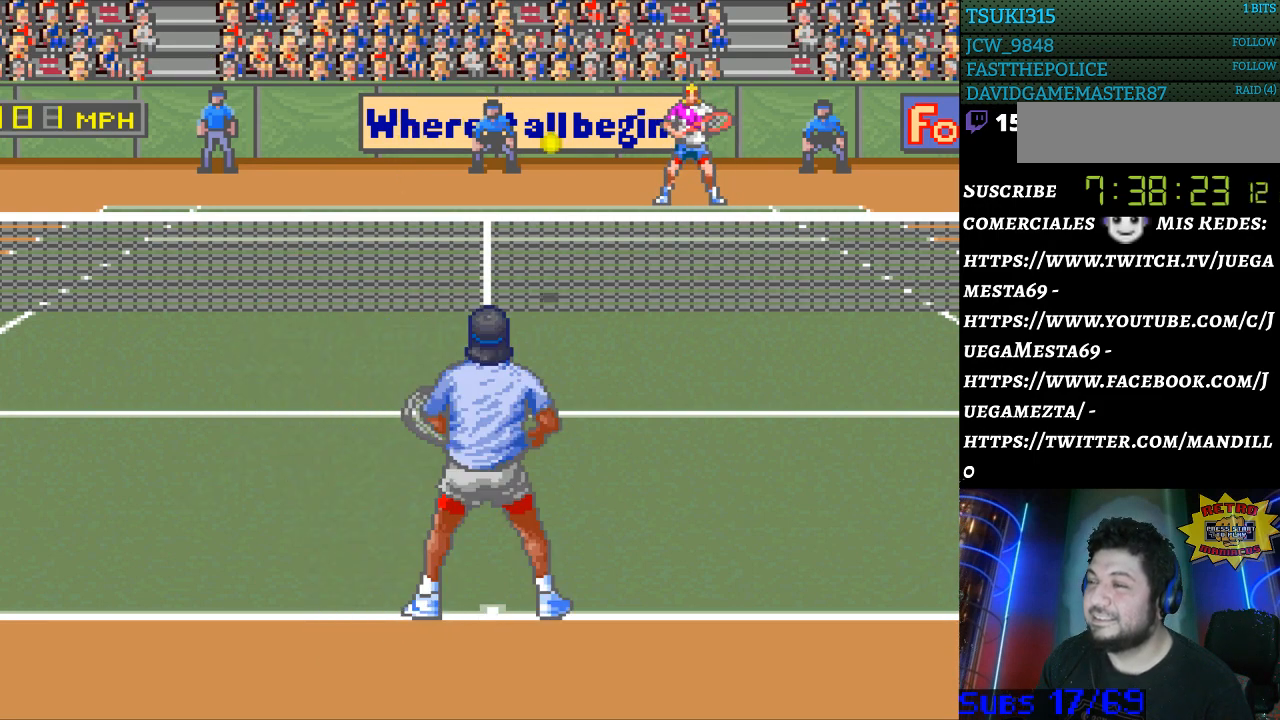
{"dt_ms": 500, "buttons": [], "events": [[67, "DPAD_LEFT", "up"], [333, "B", "down"], [433, "B", "up"]]}
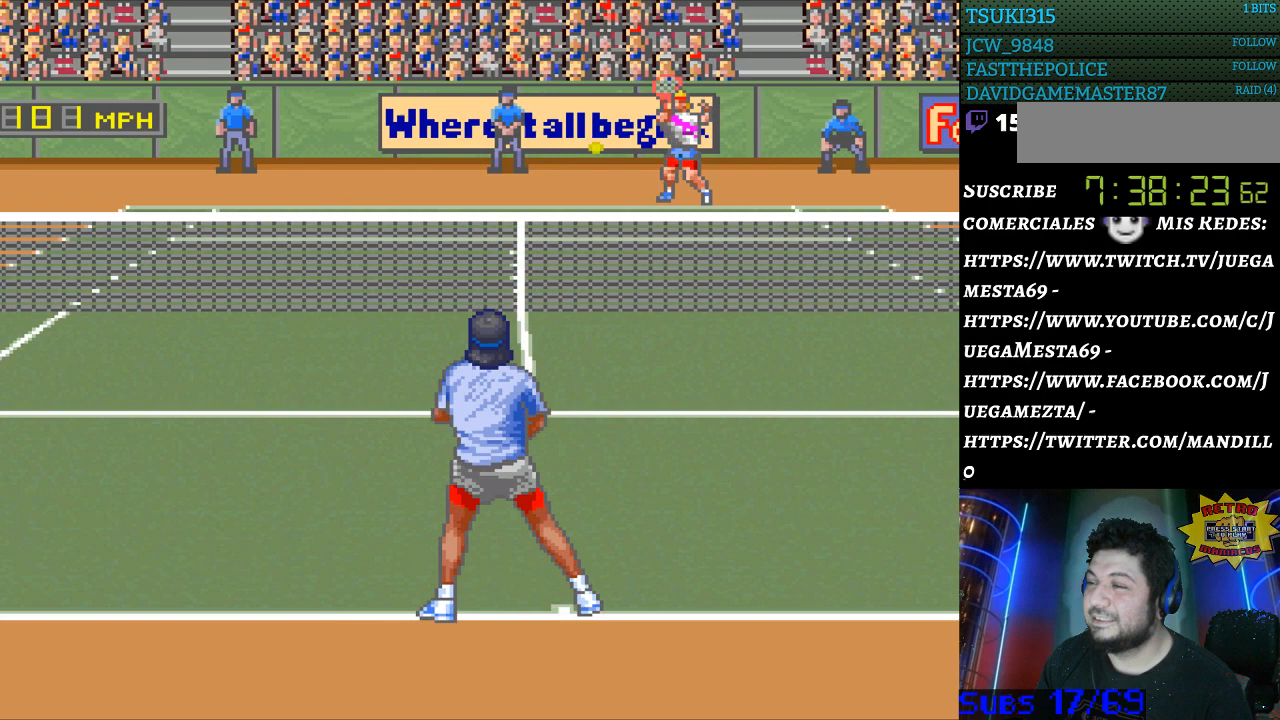
{"dt_ms": 500, "buttons": ["DPAD_LEFT"], "events": [[267, "DPAD_LEFT", "down"]]}
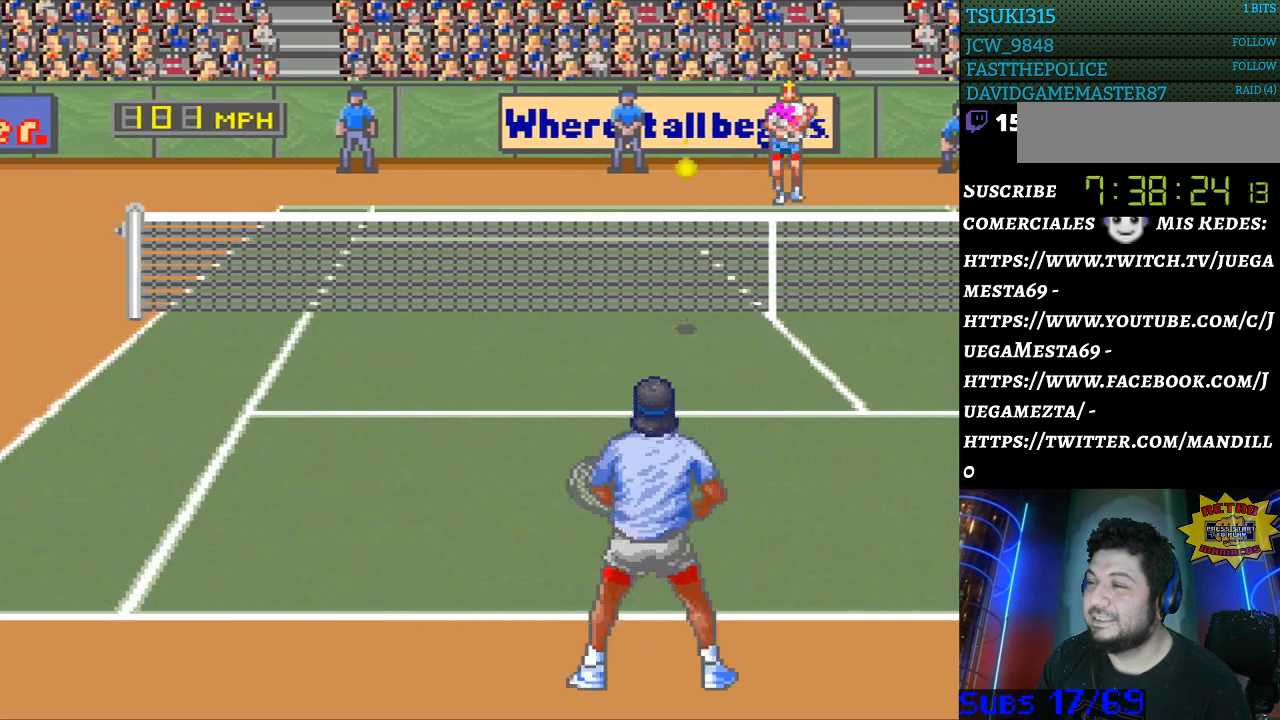
{"dt_ms": 500, "buttons": ["DPAD_LEFT"], "events": []}
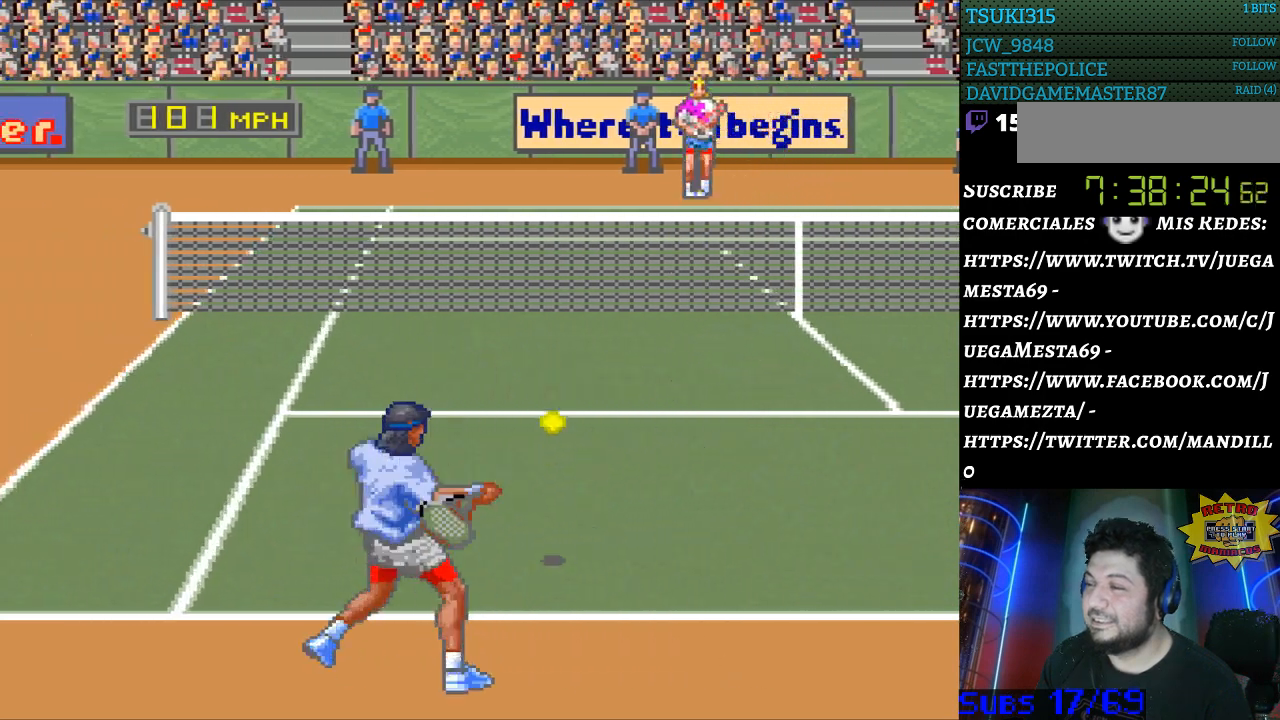
{"dt_ms": 1000, "buttons": []}
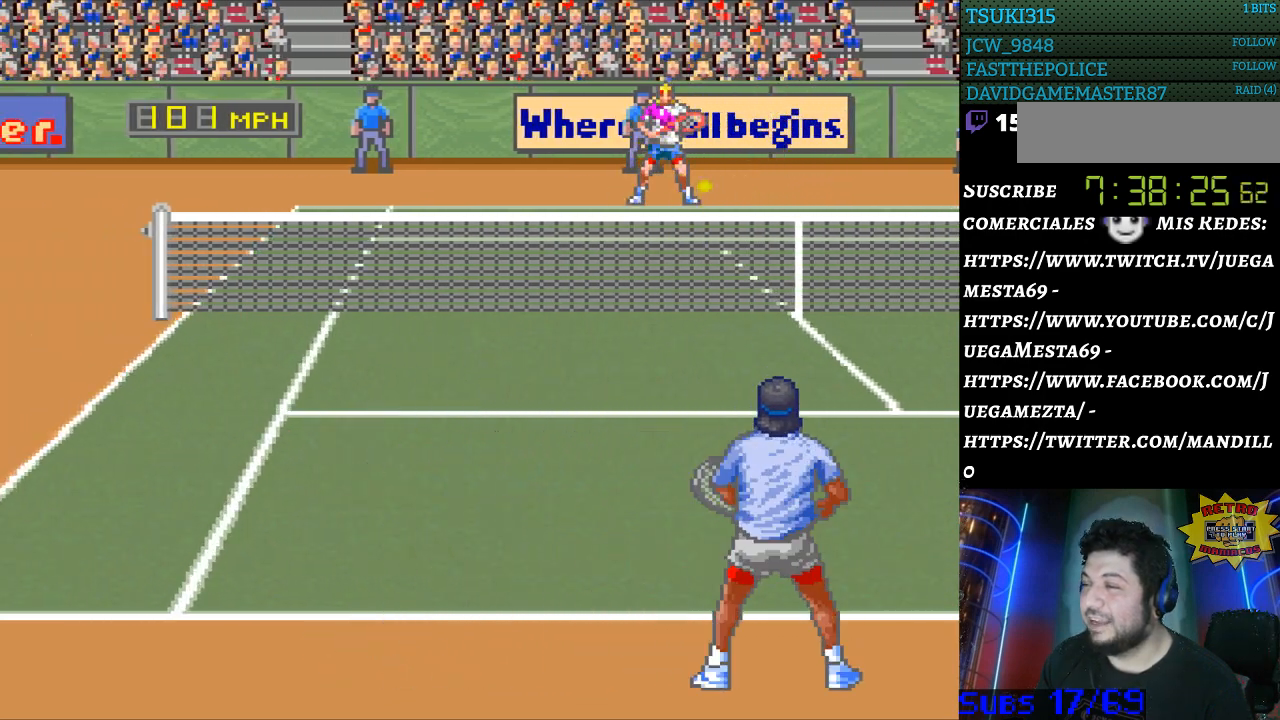
{"dt_ms": 500, "buttons": [], "events": [[33, "B", "down"], [133, "B", "up"]]}
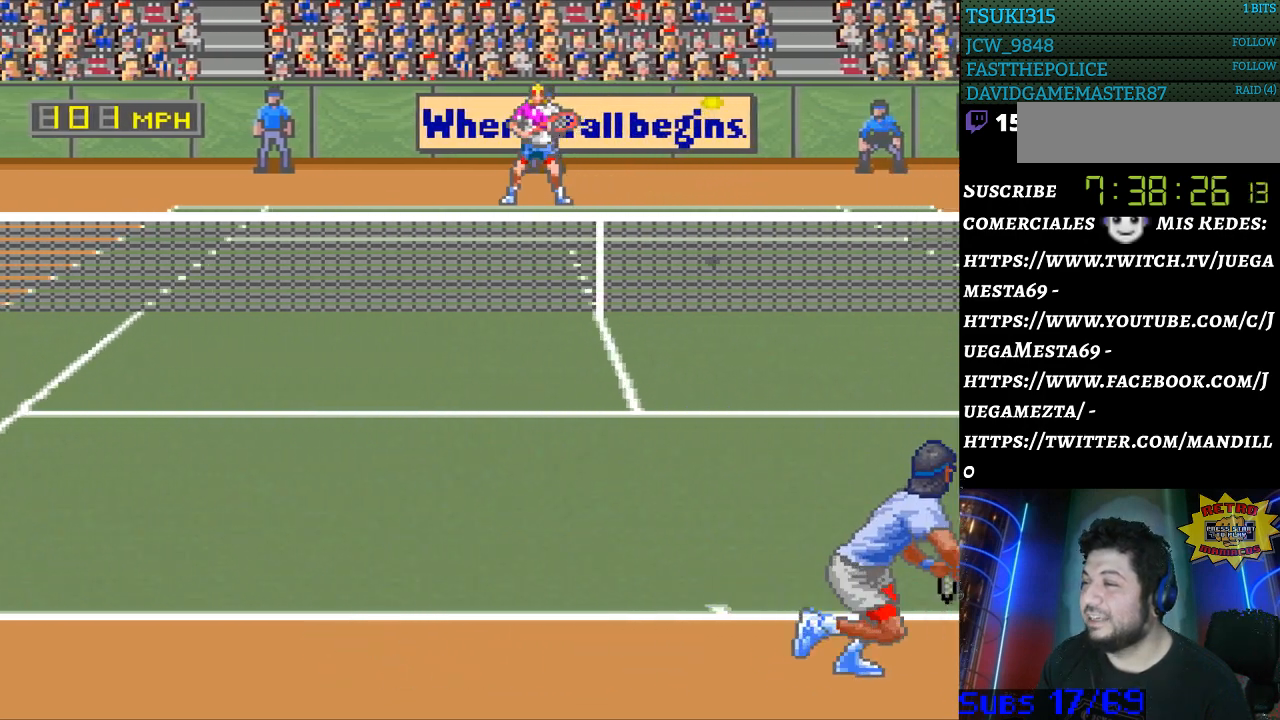
{"dt_ms": 500, "buttons": [], "events": [[33, "DPAD_RIGHT", "down"], [500, "DPAD_RIGHT", "up"]]}
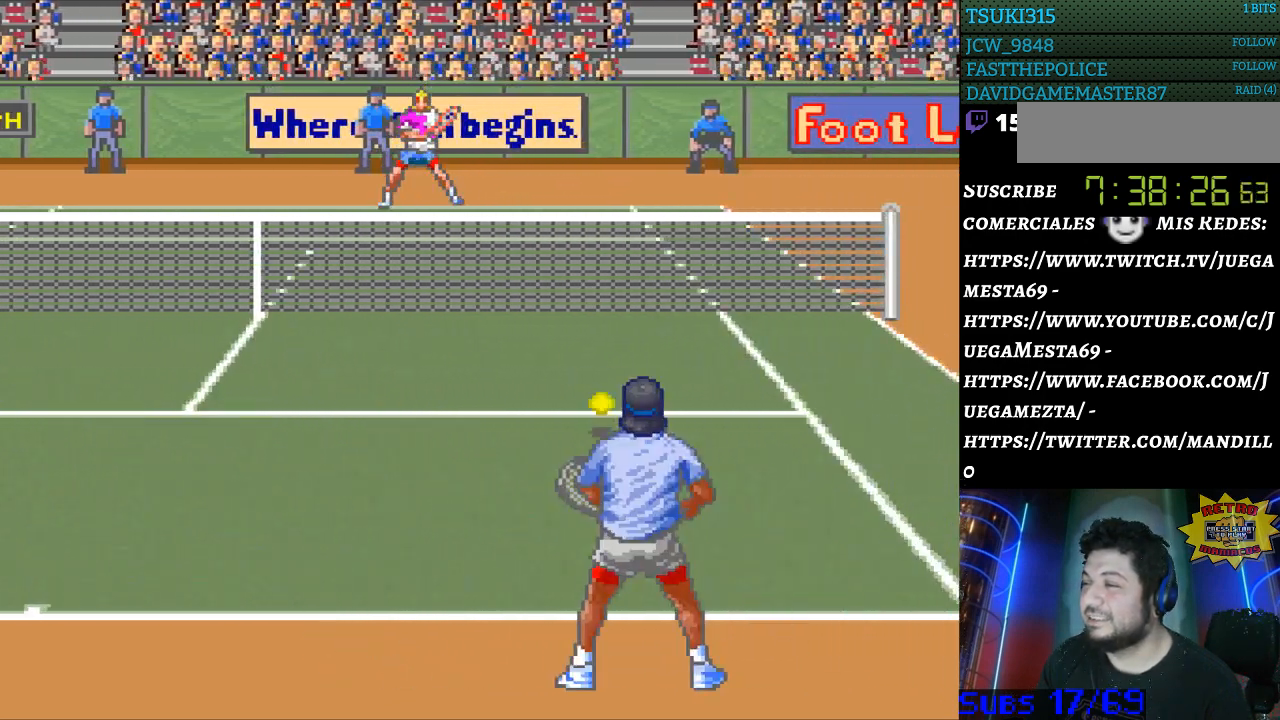
{"dt_ms": 500, "buttons": [], "events": []}
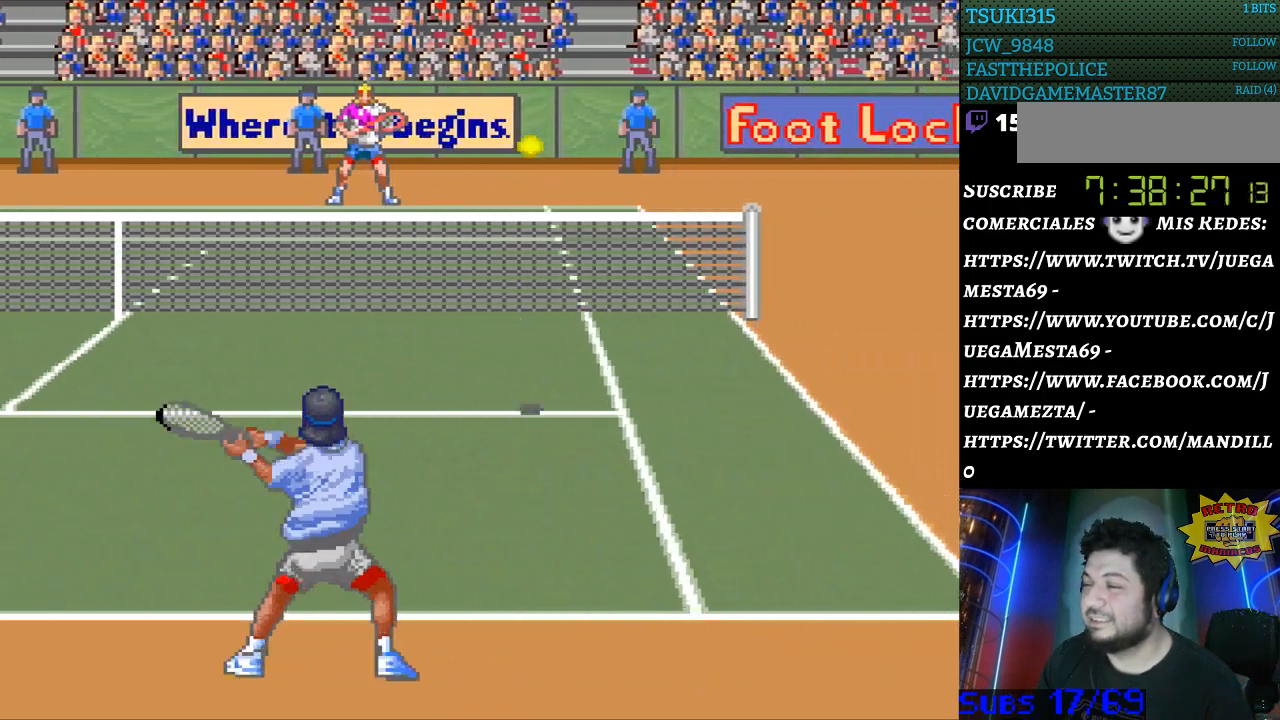
{"dt_ms": 500, "buttons": ["DPAD_RIGHT"], "events": [[133, "DPAD_RIGHT", "down"]]}
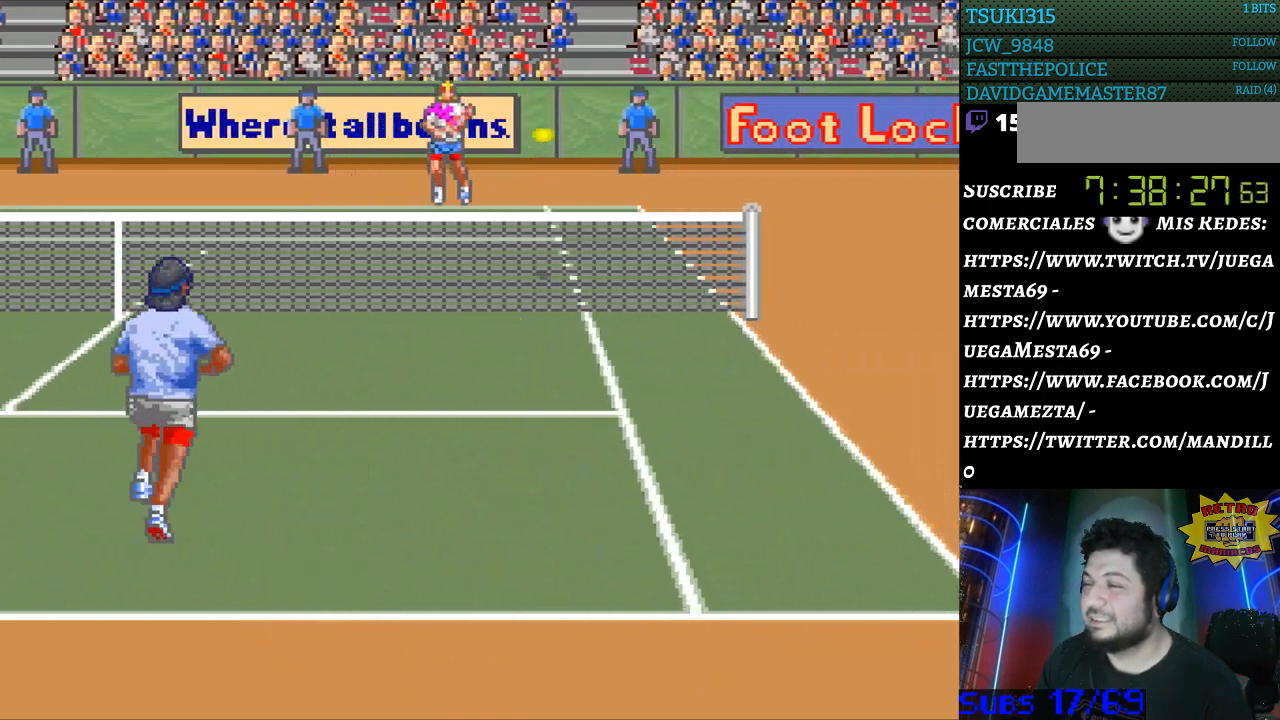
{"dt_ms": 500, "buttons": ["DPAD_DOWN", "DPAD_RIGHT"], "events": [[500, "DPAD_DOWN", "down"]]}
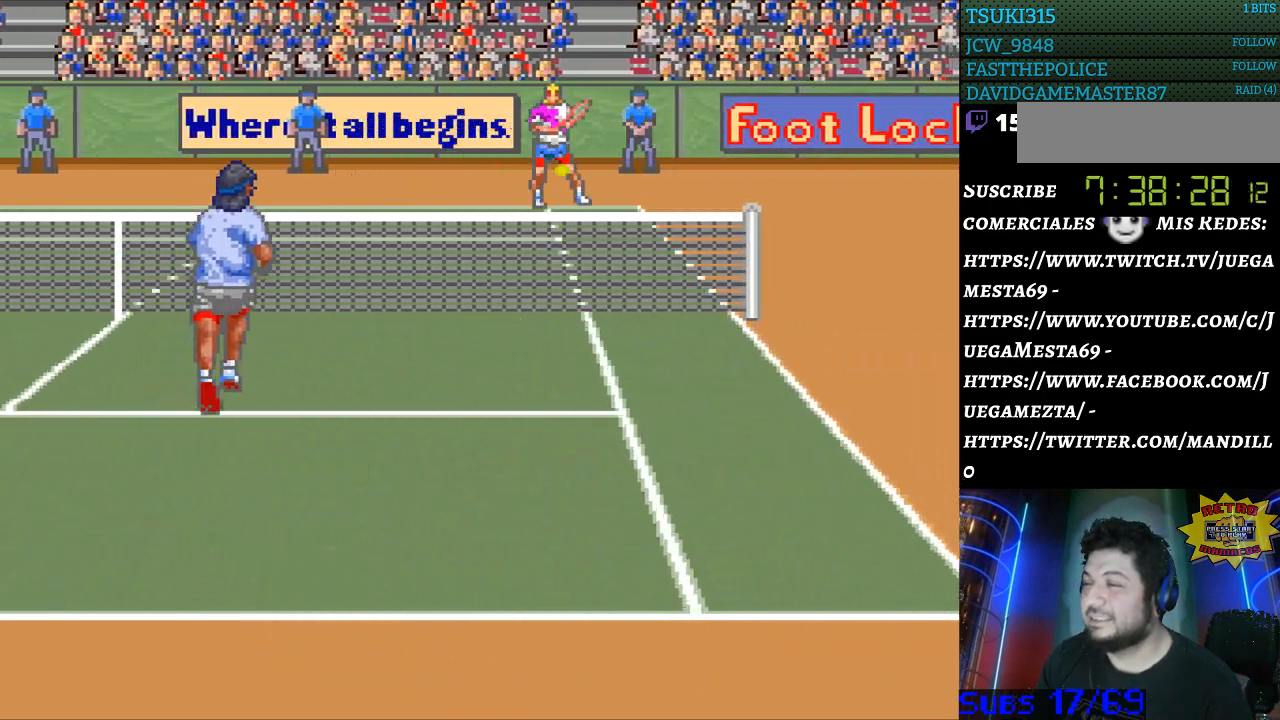
{"dt_ms": 500, "buttons": ["DPAD_LEFT"], "events": [[33, "DPAD_RIGHT", "up"], [100, "DPAD_LEFT", "down"], [133, "DPAD_DOWN", "up"], [167, "B", "down"], [233, "B", "up"]]}
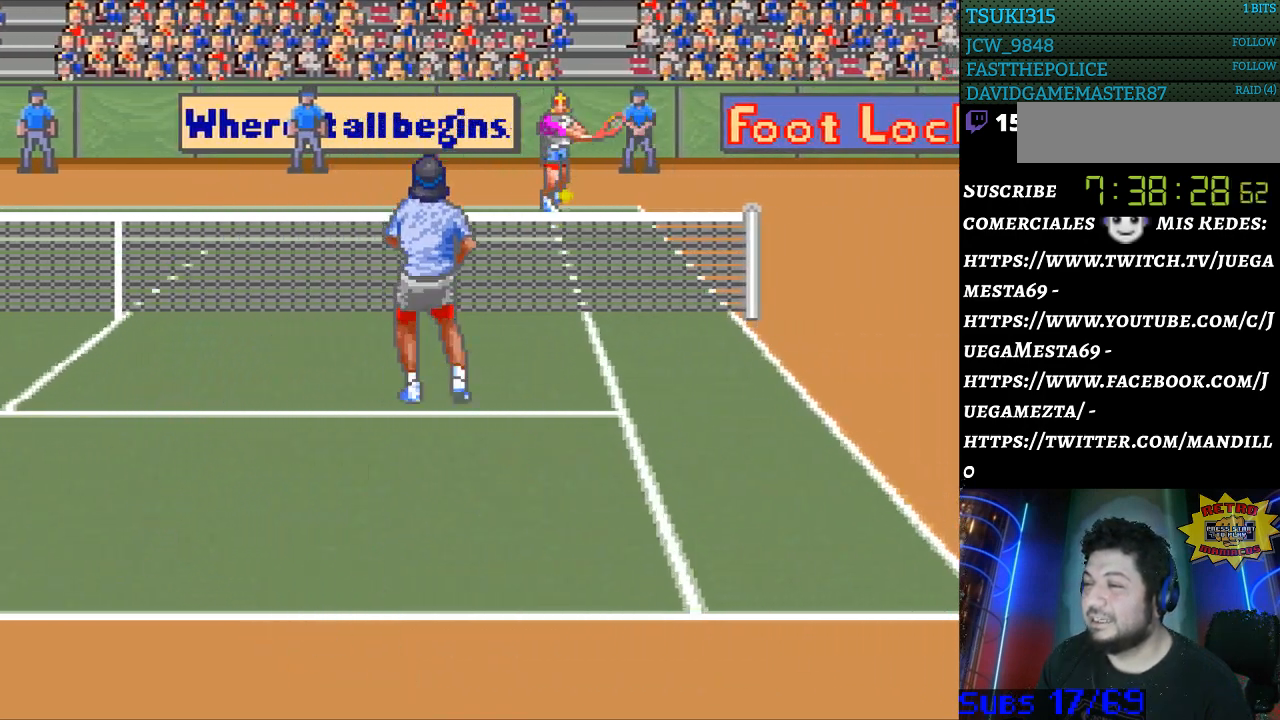
{"dt_ms": 500, "buttons": [], "events": [[100, "DPAD_LEFT", "up"]]}